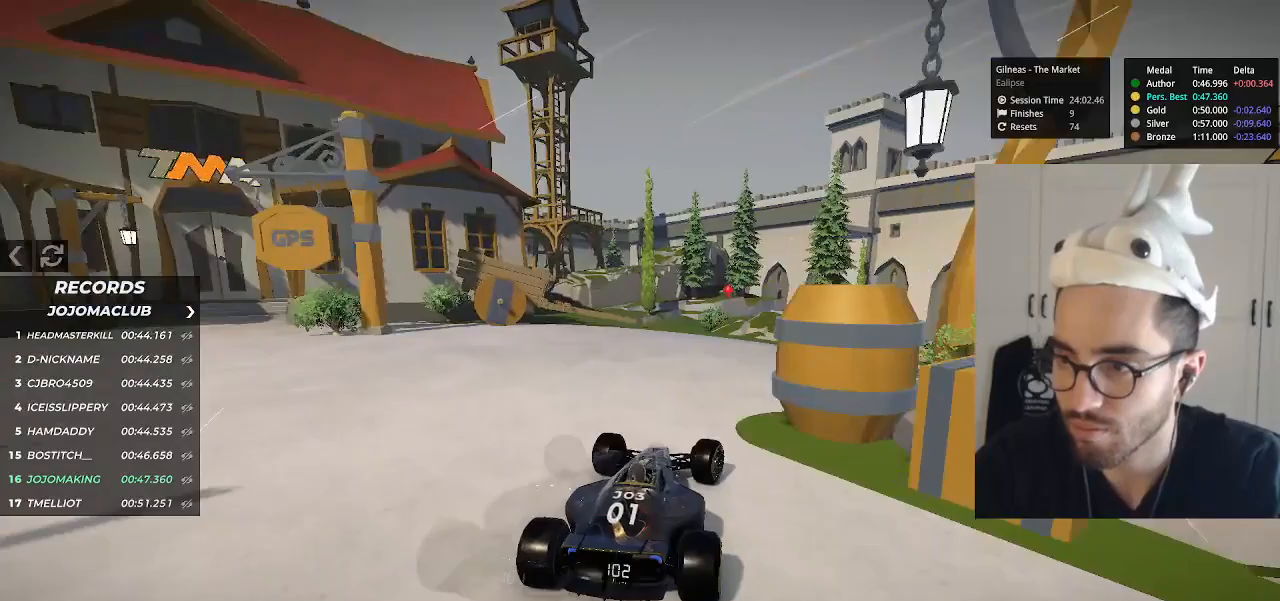
Gameplay with keyboard; each line is a JSON object with the keys held at the frame after it. "events" lists presses ("down") and releases ("up") of "down", "left", "right" and "up" between this image and that frame as [ms after this image, input, new state], when the widget could be followed in between. No other keys are recorded. Mouse input is not recorded.
{"keys": ["right", "up"], "events": [[33, "right", "down"], [167, "right", "up"], [233, "right", "down"], [333, "right", "up"], [433, "right", "down"]]}
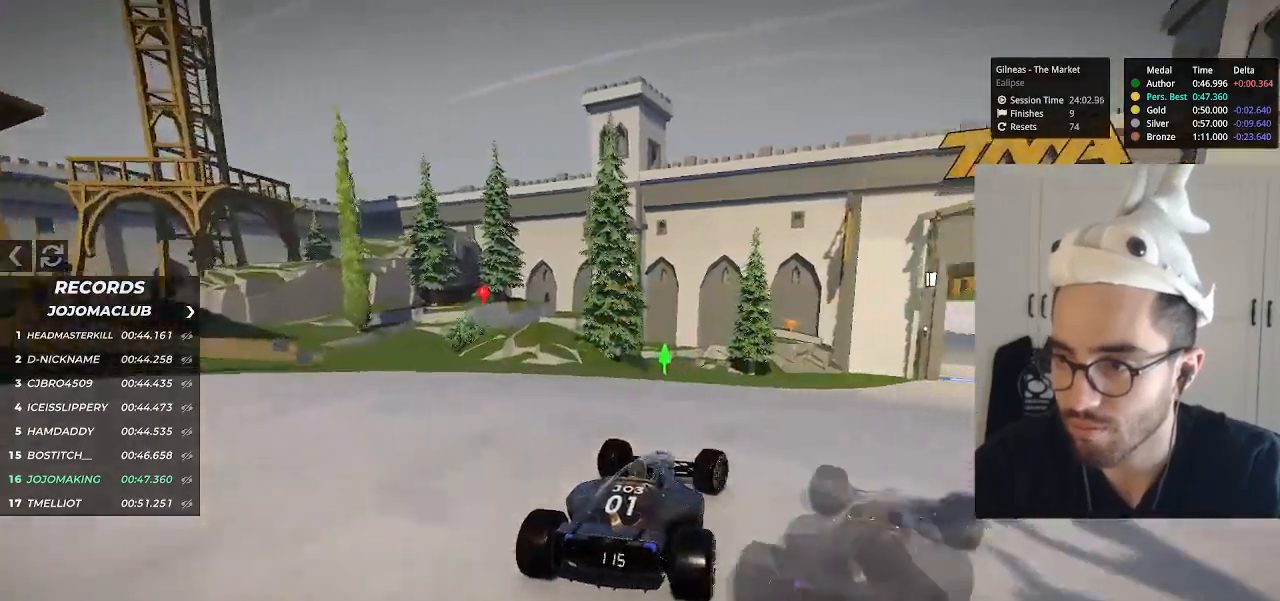
{"keys": ["up"], "events": [[283, "right", "up"]]}
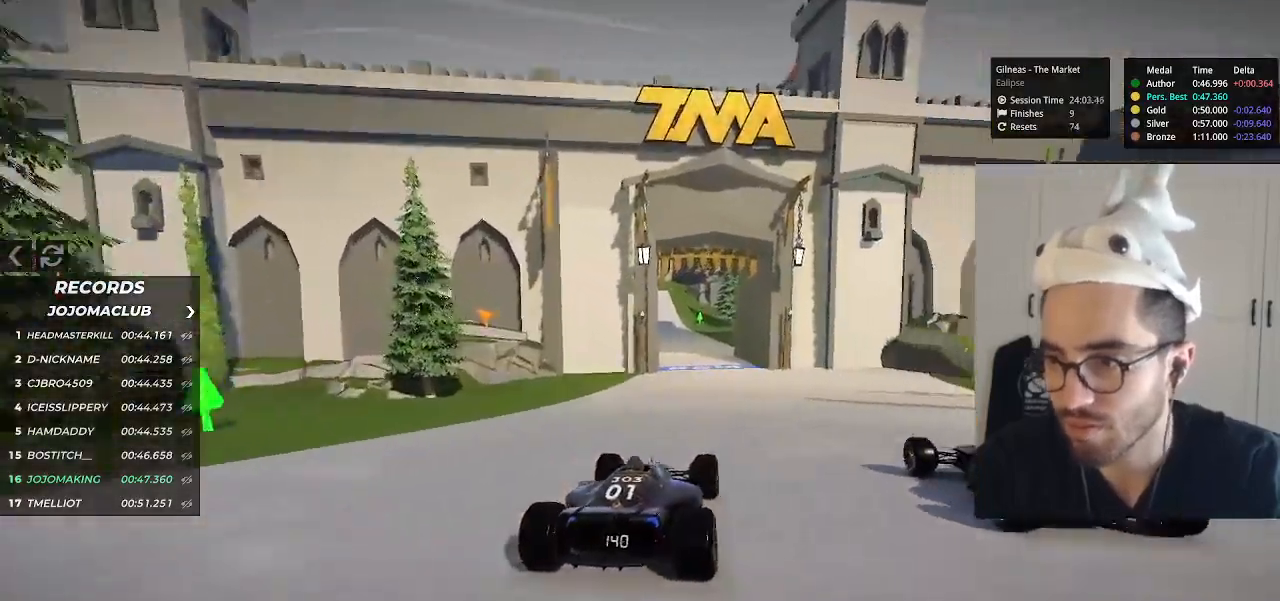
{"keys": ["left", "up"], "events": [[433, "left", "down"]]}
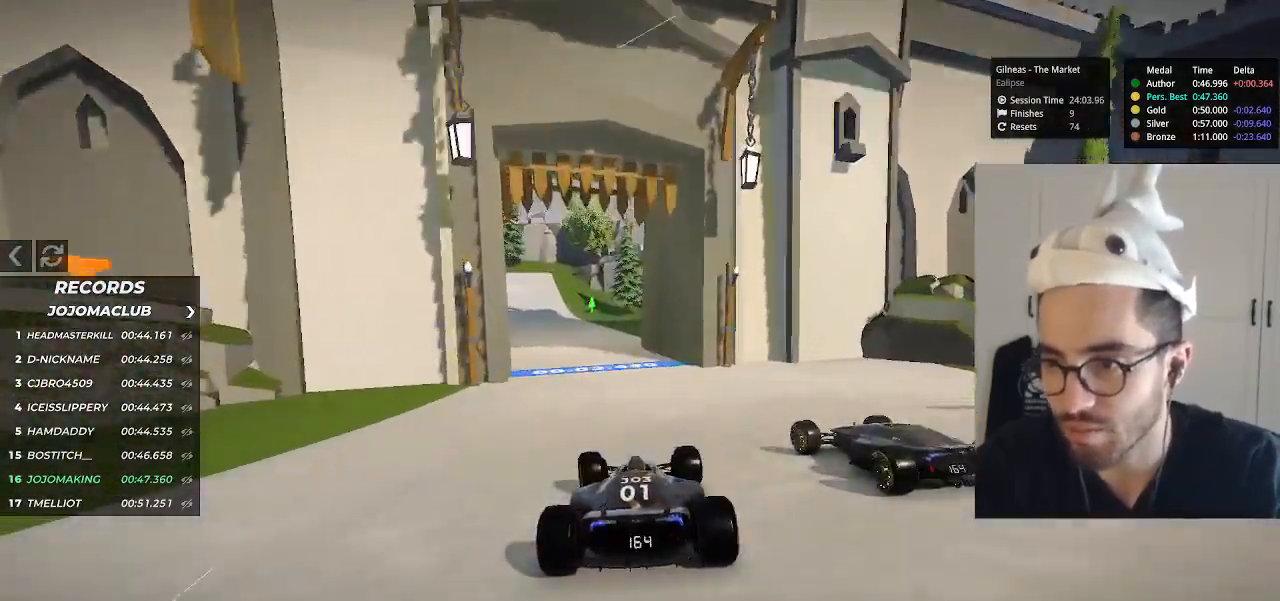
{"keys": ["left", "up"], "events": [[50, "left", "up"], [133, "left", "down"], [217, "left", "up"], [283, "left", "down"]]}
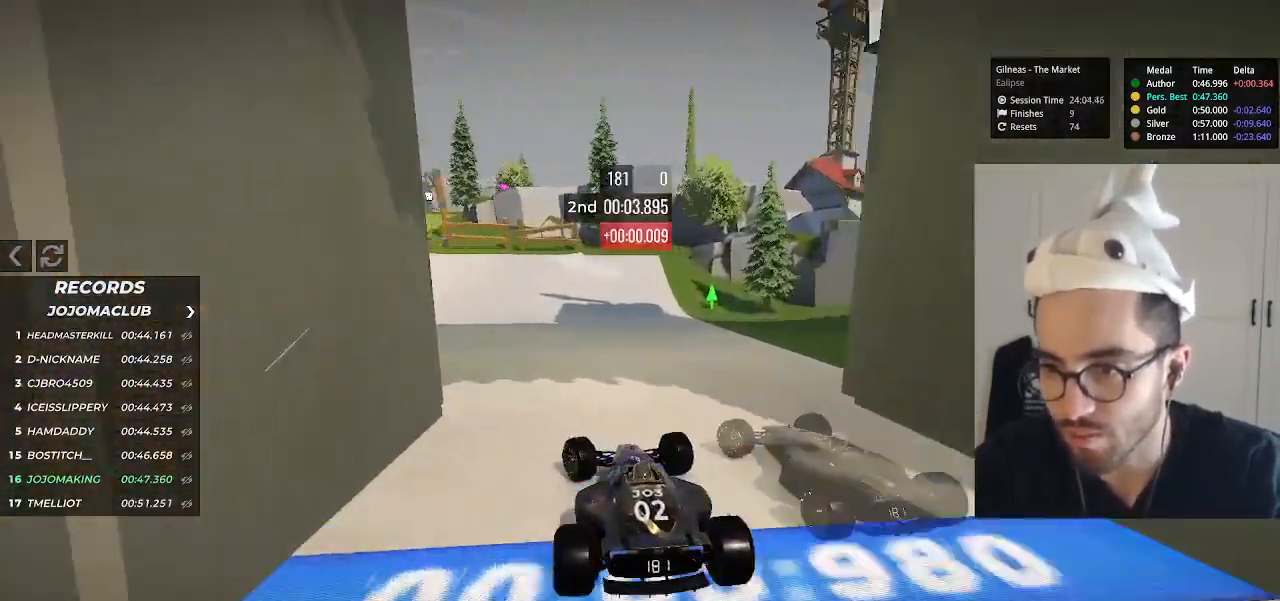
{"keys": ["left", "up"], "events": [[383, "left", "up"], [483, "left", "down"]]}
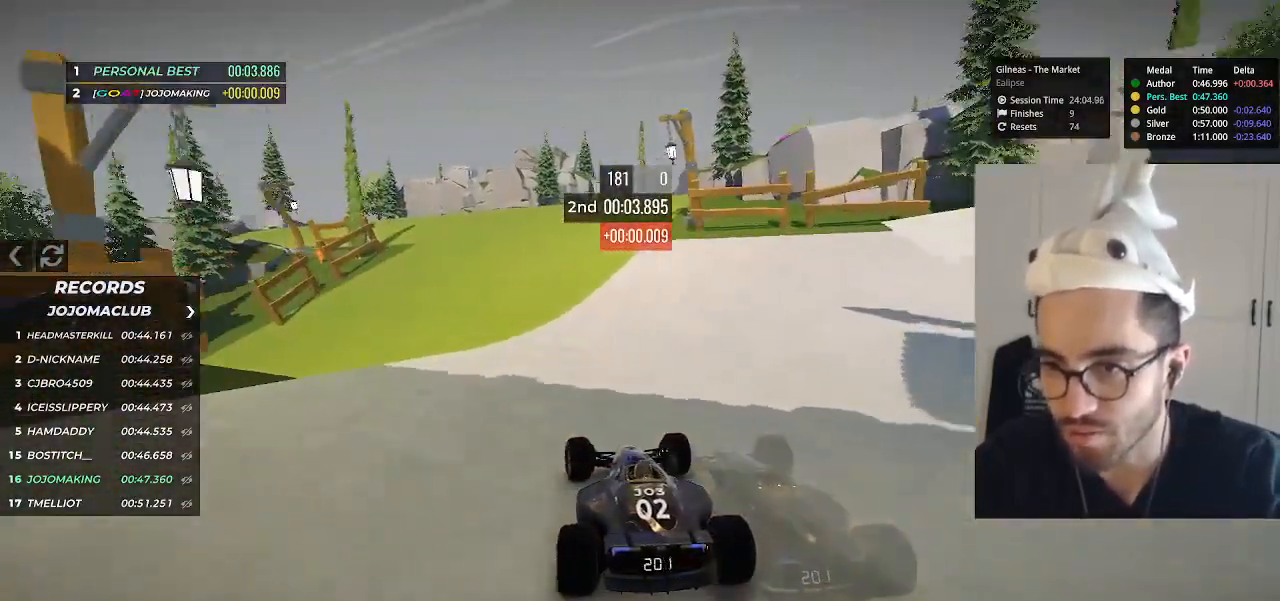
{"keys": ["left", "up"], "events": [[83, "left", "up"], [133, "left", "down"], [283, "left", "up"], [433, "left", "down"]]}
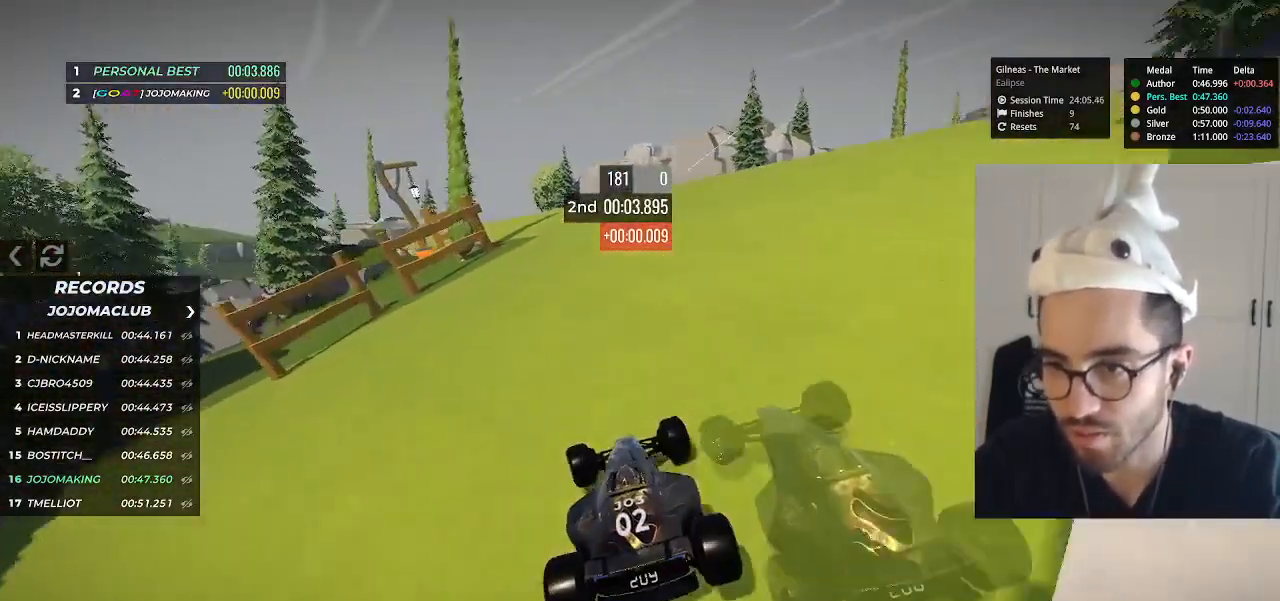
{"keys": ["left", "up"], "events": [[33, "left", "up"], [150, "left", "down"], [367, "left", "up"], [417, "left", "down"]]}
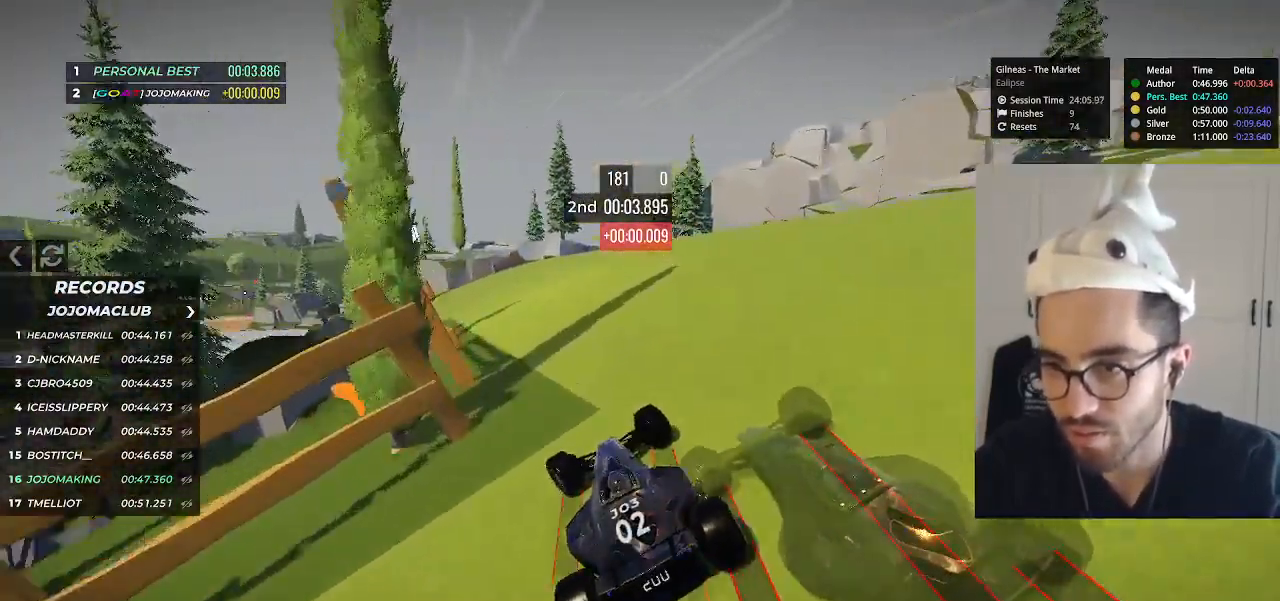
{"keys": ["left", "up"], "events": [[200, "left", "up"], [233, "left", "down"], [367, "left", "up"], [417, "left", "down"]]}
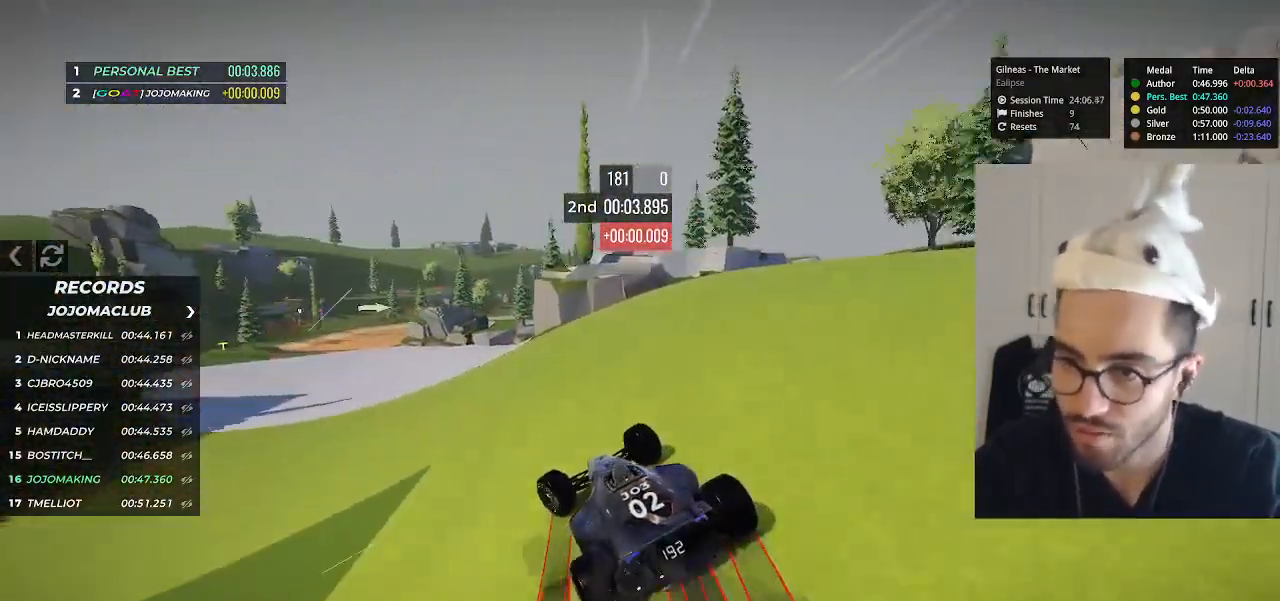
{"keys": ["up"], "events": [[33, "left", "up"], [133, "left", "down"], [183, "left", "up"], [333, "left", "down"], [367, "left", "up"]]}
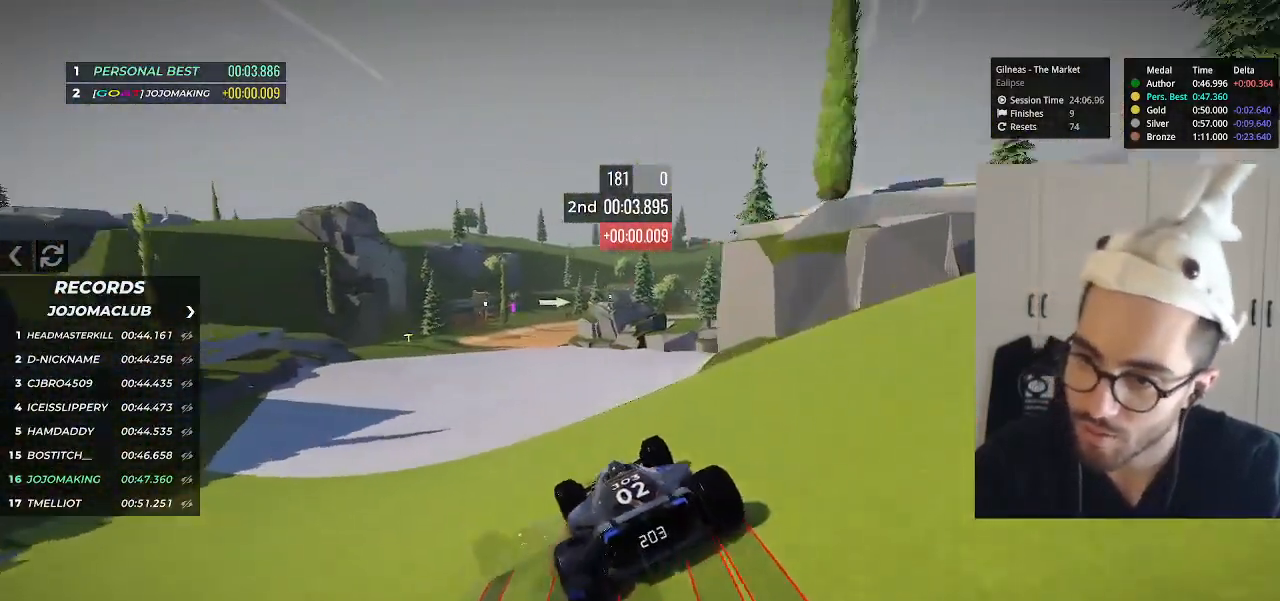
{"keys": ["up"], "events": [[17, "left", "down"], [100, "left", "up"], [150, "left", "down"], [383, "left", "up"]]}
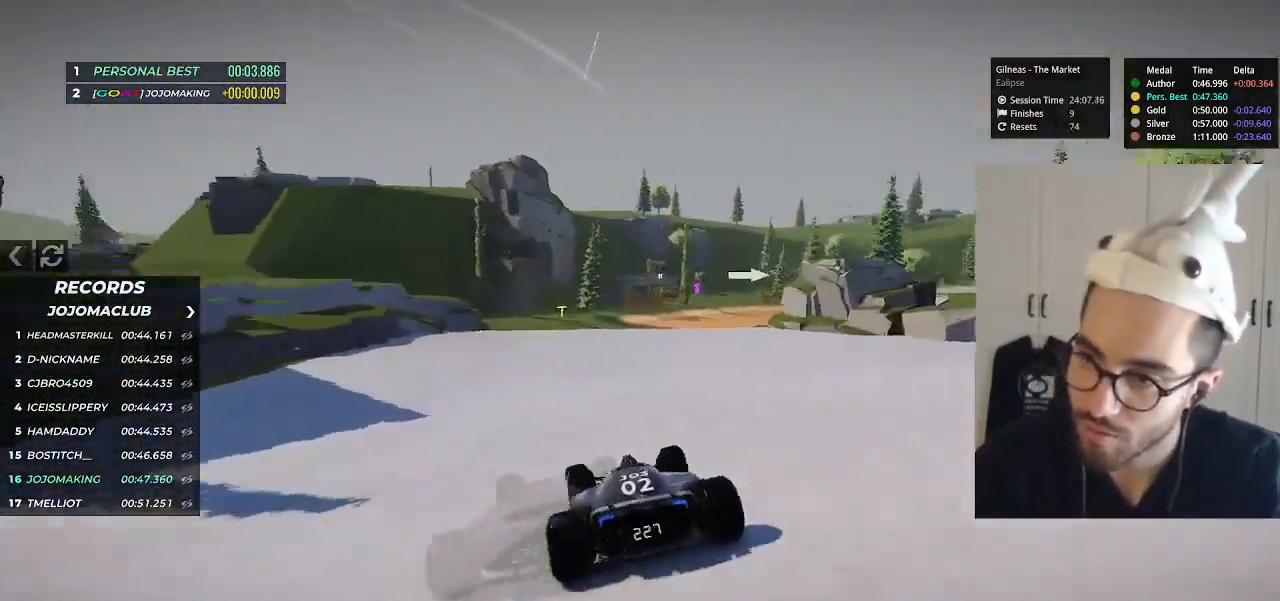
{"keys": ["right", "up"], "events": [[83, "right", "down"], [233, "right", "up"], [267, "right", "down"]]}
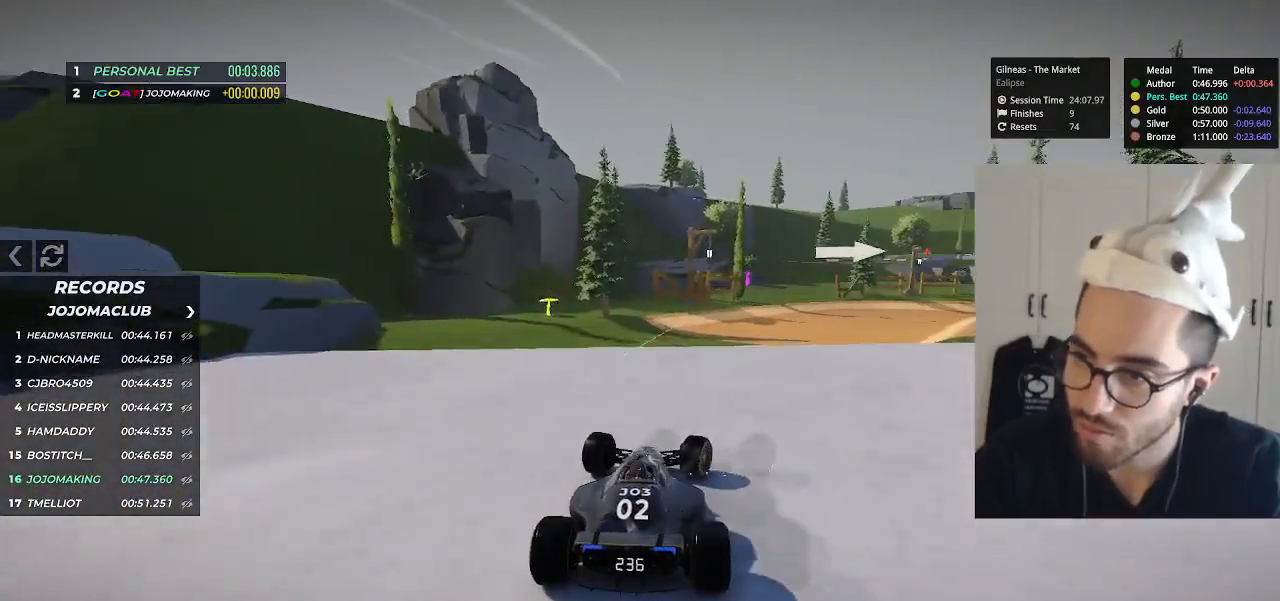
{"keys": ["right", "up"], "events": []}
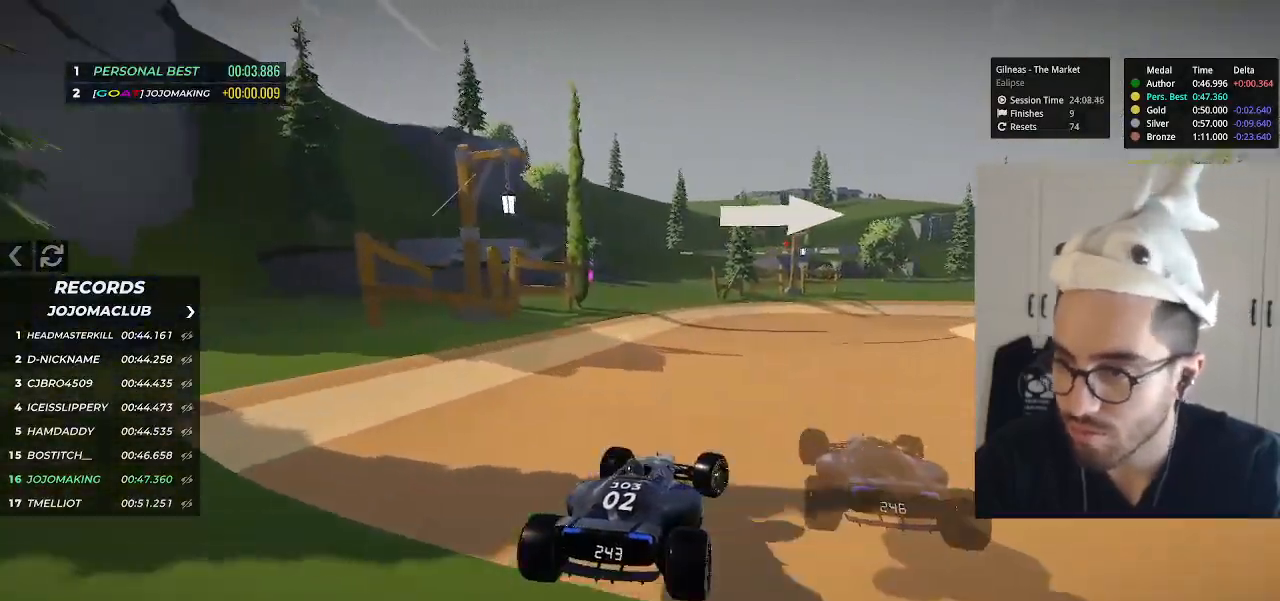
{"keys": ["right", "up"], "events": []}
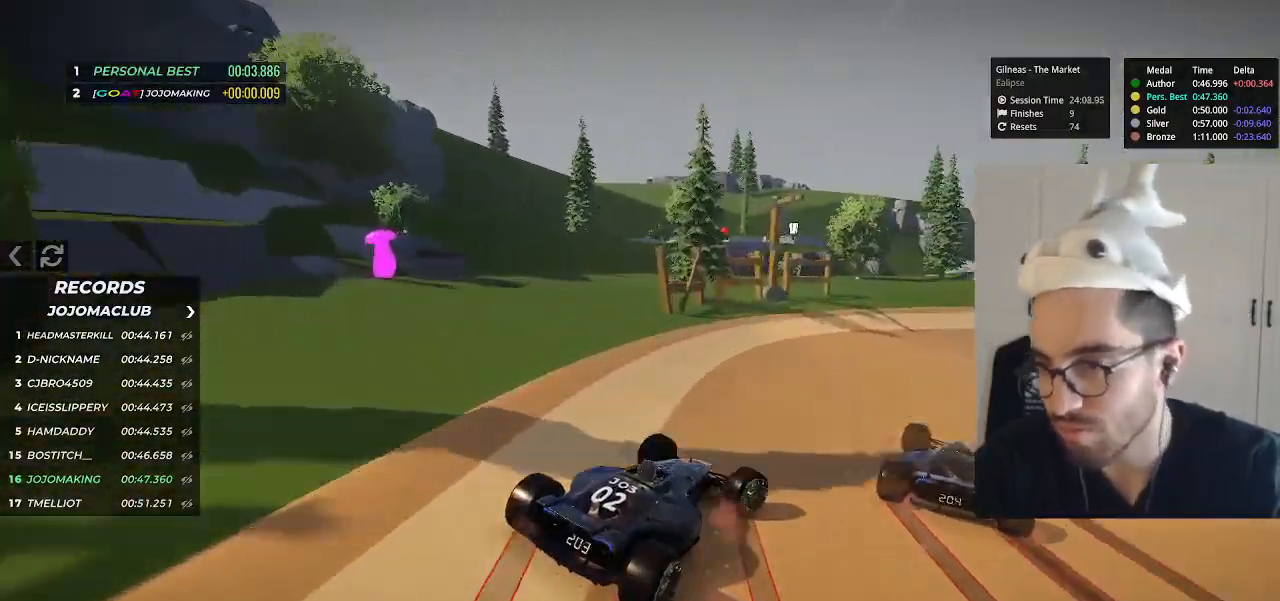
{"keys": ["up"], "events": [[17, "right", "up"], [200, "right", "down"], [283, "right", "up"], [367, "right", "down"], [450, "right", "up"]]}
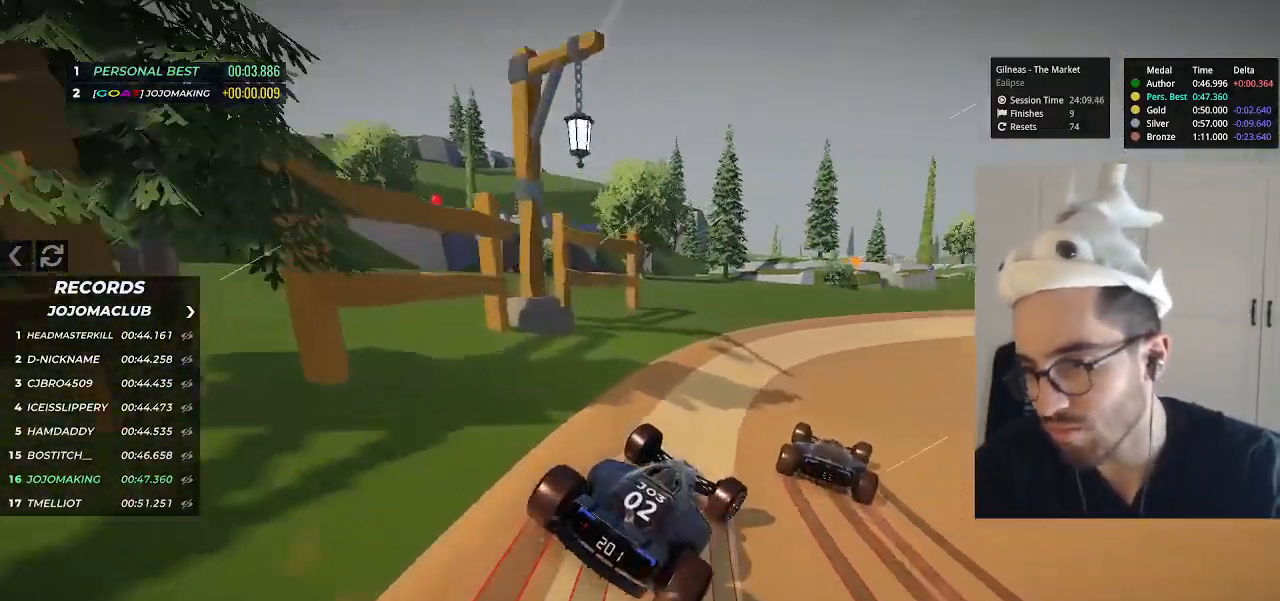
{"keys": ["right", "up"], "events": [[17, "right", "down"], [117, "right", "up"], [200, "right", "down"], [267, "right", "up"], [333, "right", "down"], [433, "right", "up"], [483, "right", "down"]]}
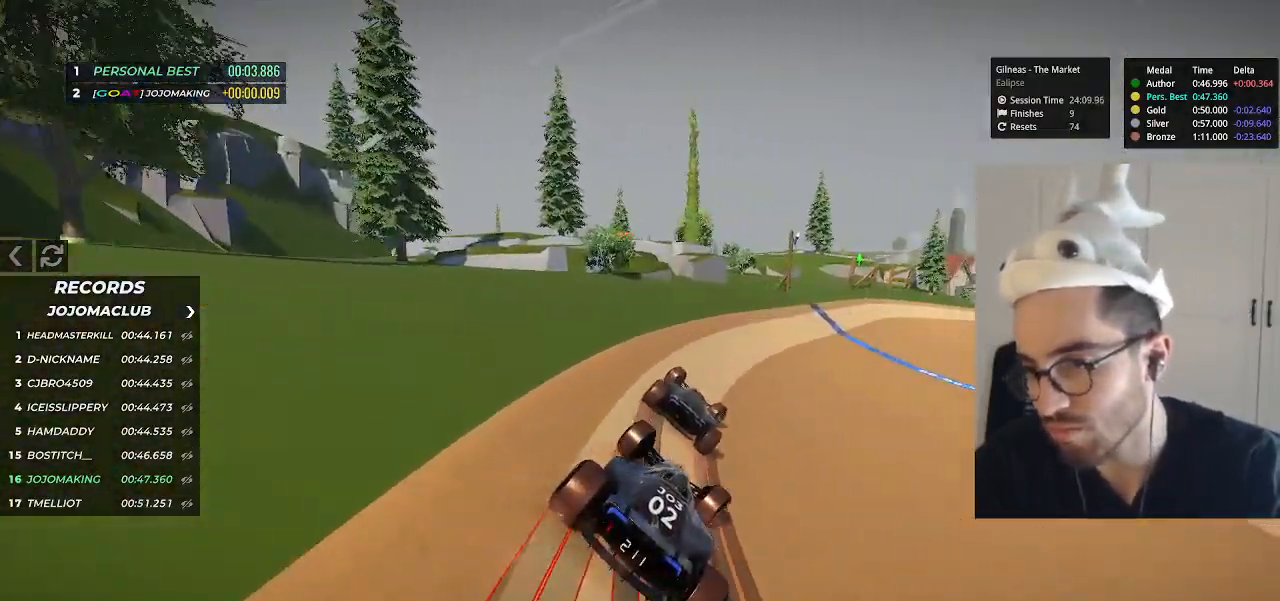
{"keys": ["right", "up"], "events": [[100, "right", "up"], [167, "right", "down"], [250, "right", "up"], [317, "right", "down"], [400, "right", "up"], [450, "right", "down"]]}
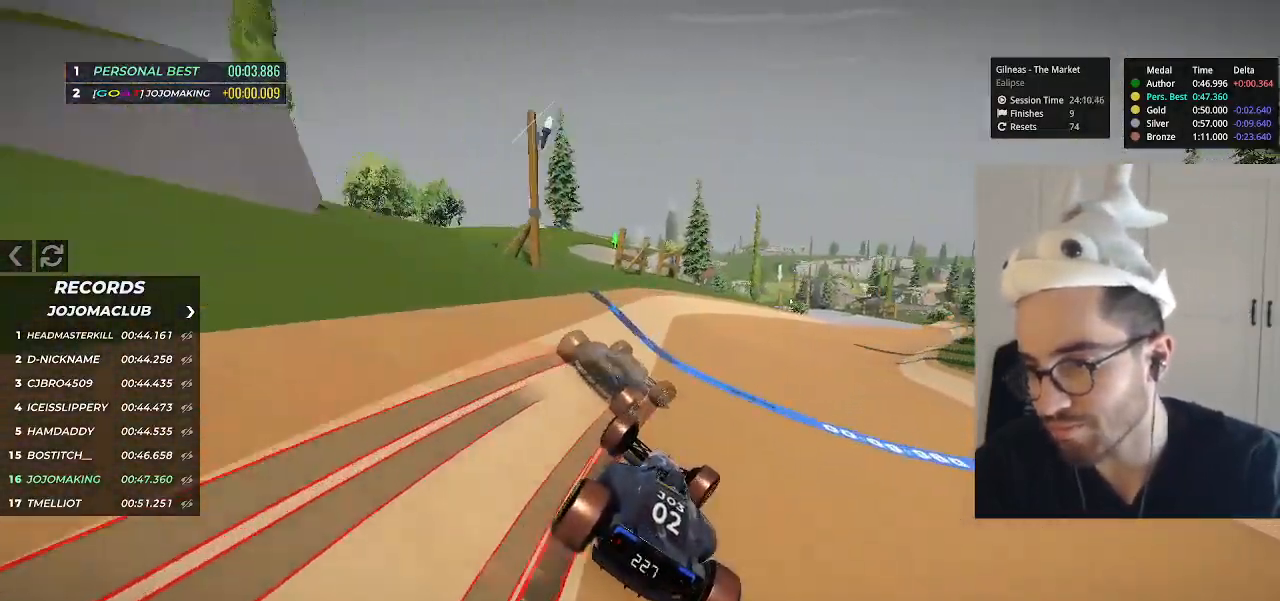
{"keys": ["up"], "events": [[250, "right", "up"], [283, "right", "down"], [417, "right", "up"]]}
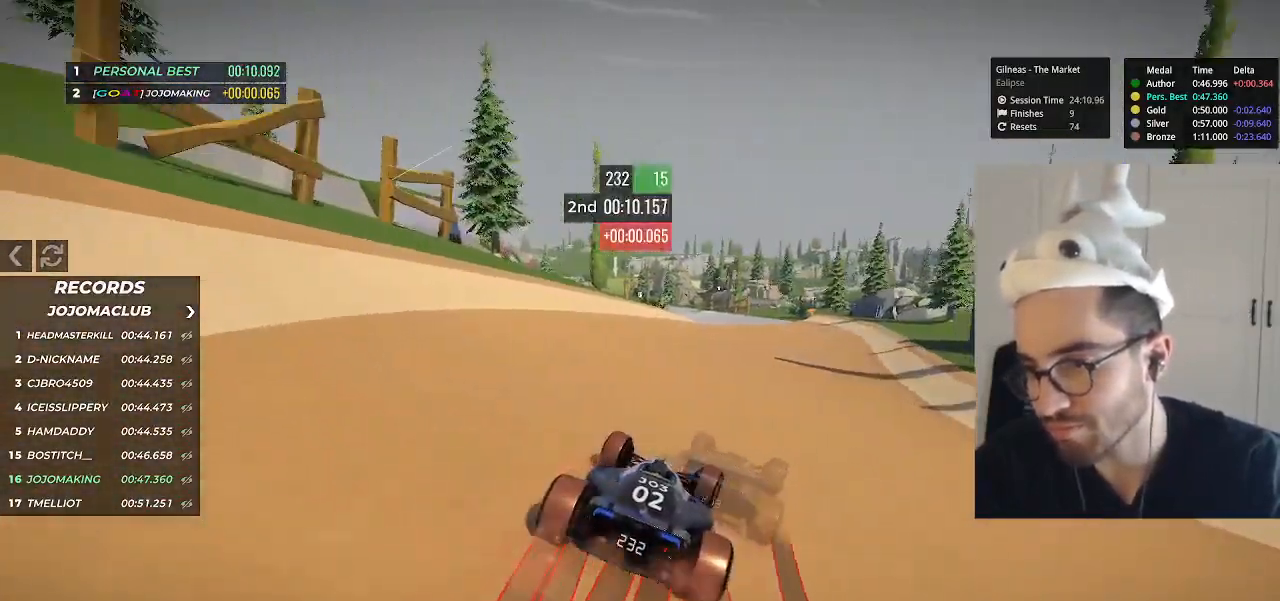
{"keys": ["left", "up"], "events": [[83, "right", "down"], [150, "right", "up"], [483, "left", "down"]]}
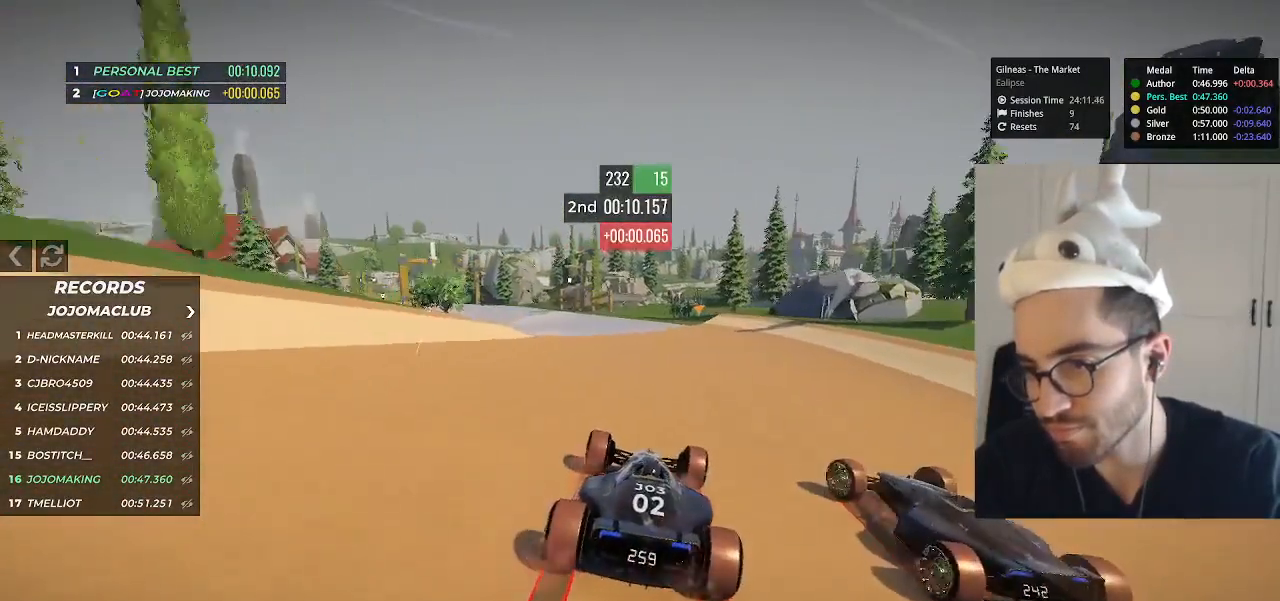
{"keys": ["left", "up"], "events": [[50, "left", "up"], [83, "left", "down"], [250, "left", "up"], [400, "left", "down"]]}
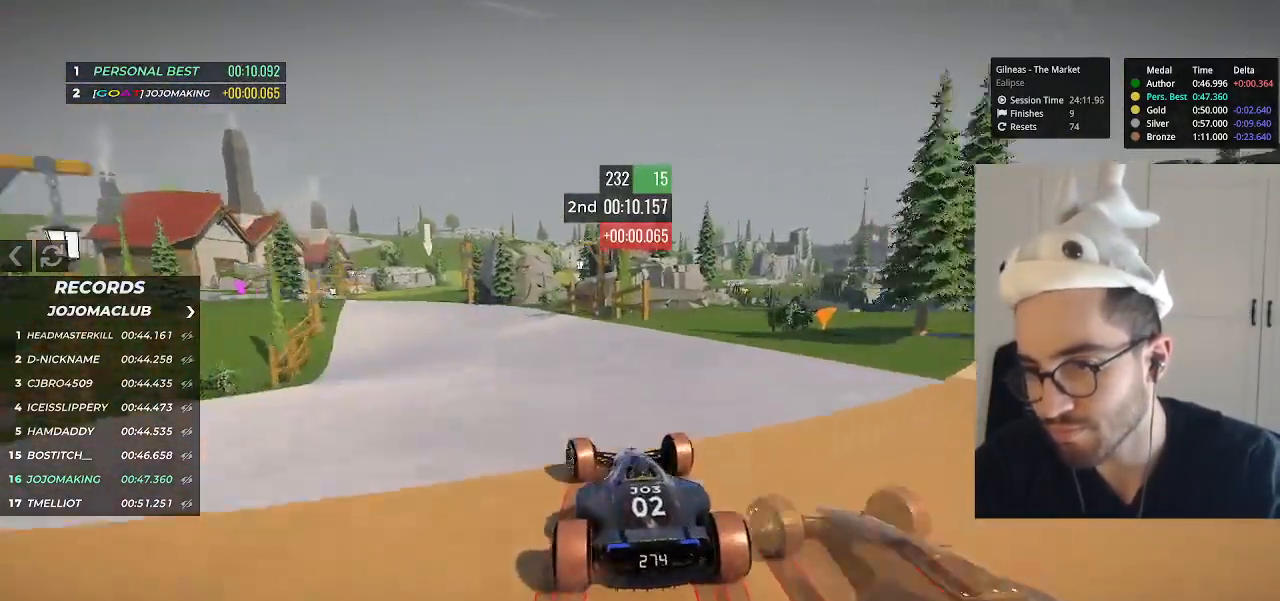
{"keys": ["left", "up"], "events": [[50, "left", "up"], [117, "left", "down"], [250, "left", "up"], [317, "left", "down"]]}
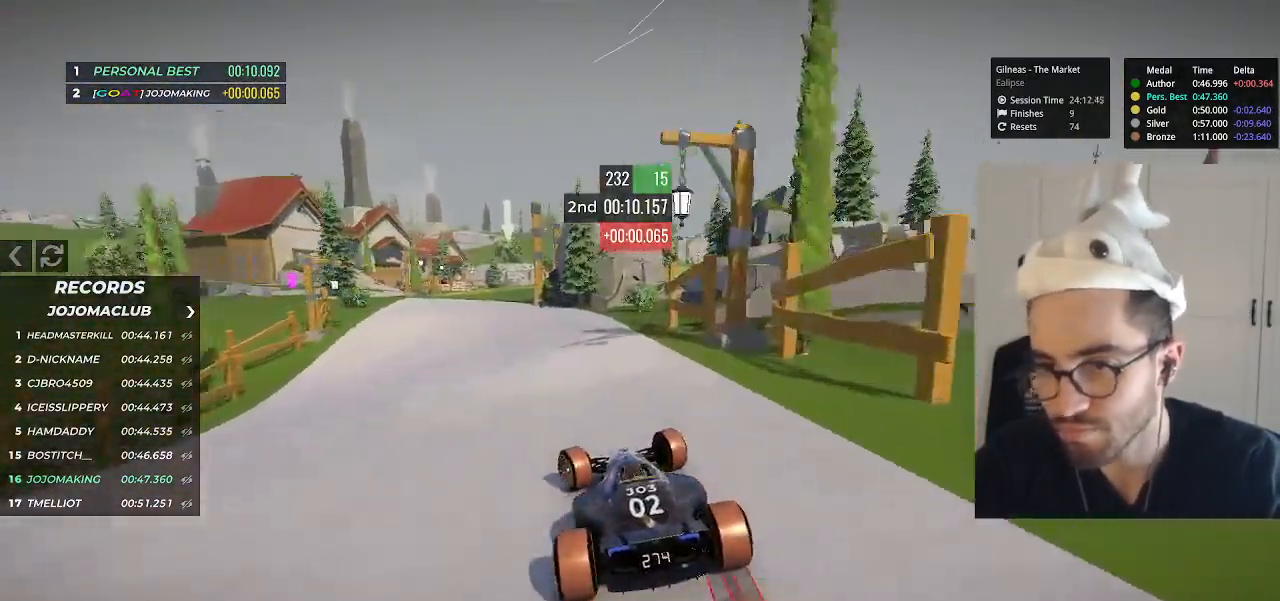
{"keys": ["right", "up"], "events": [[200, "left", "up"], [350, "right", "down"]]}
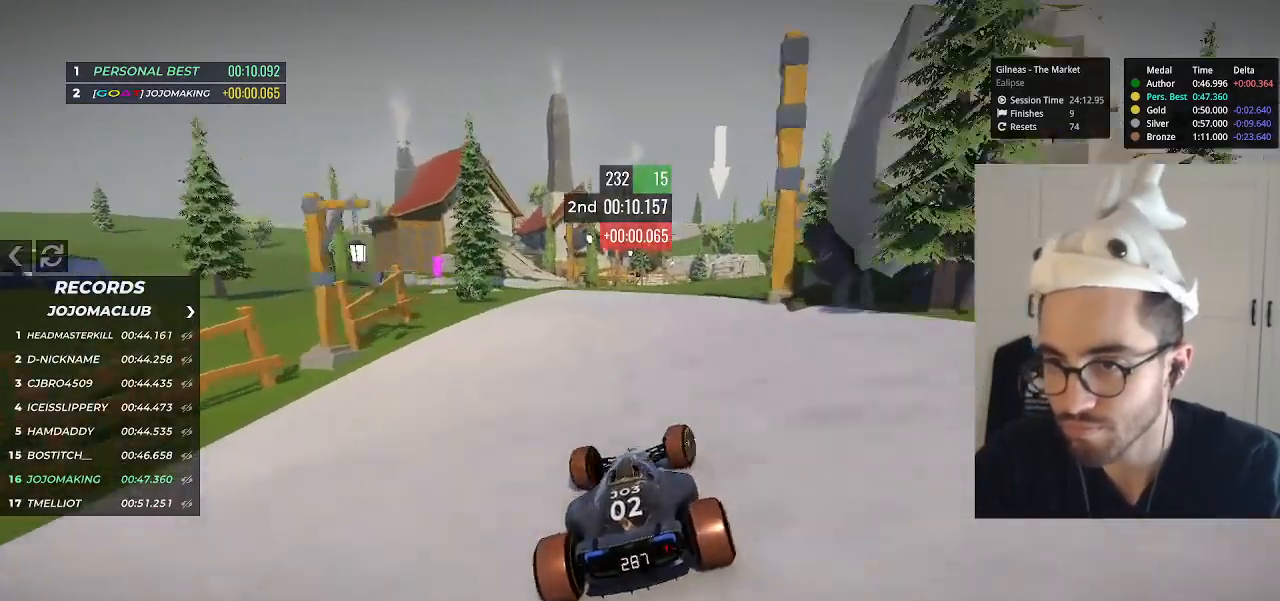
{"keys": ["right", "up"], "events": [[317, "right", "up"], [483, "right", "down"]]}
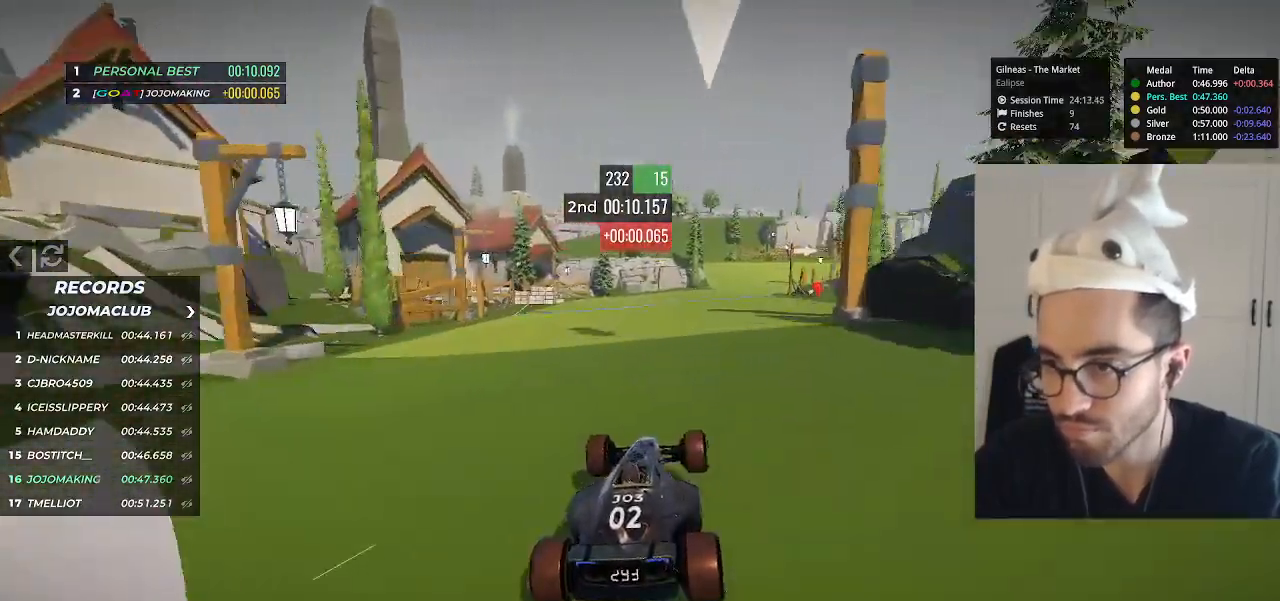
{"keys": ["right", "up"], "events": [[150, "right", "up"], [267, "right", "down"]]}
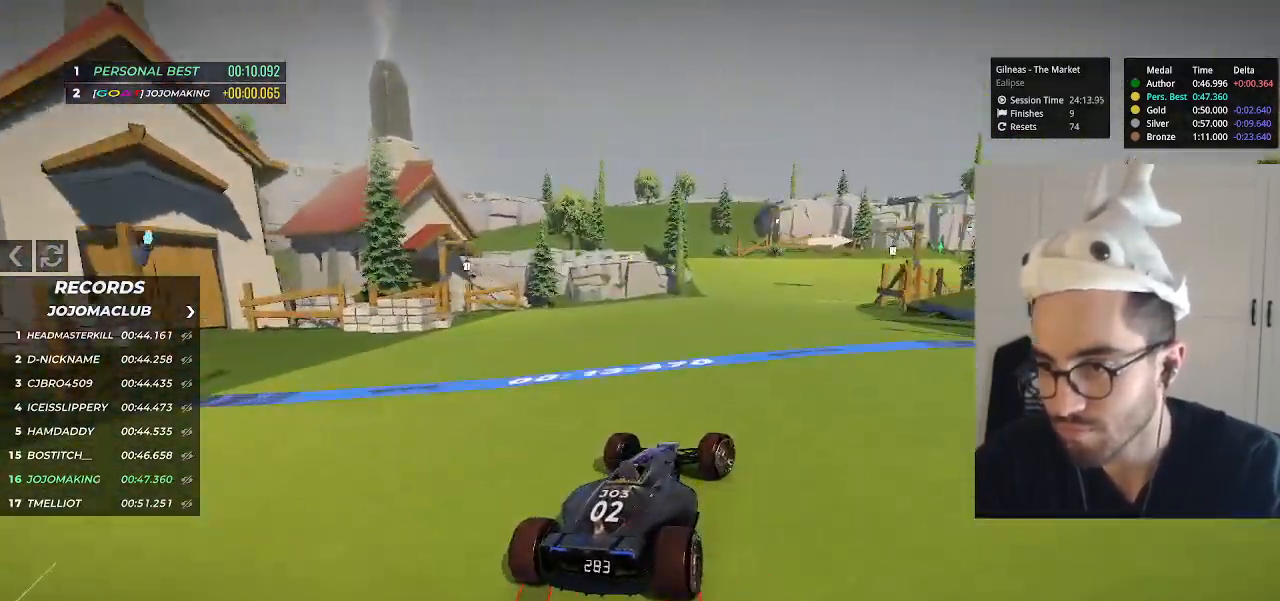
{"keys": ["right", "up"], "events": [[200, "right", "up"], [300, "right", "down"], [383, "right", "up"], [450, "right", "down"]]}